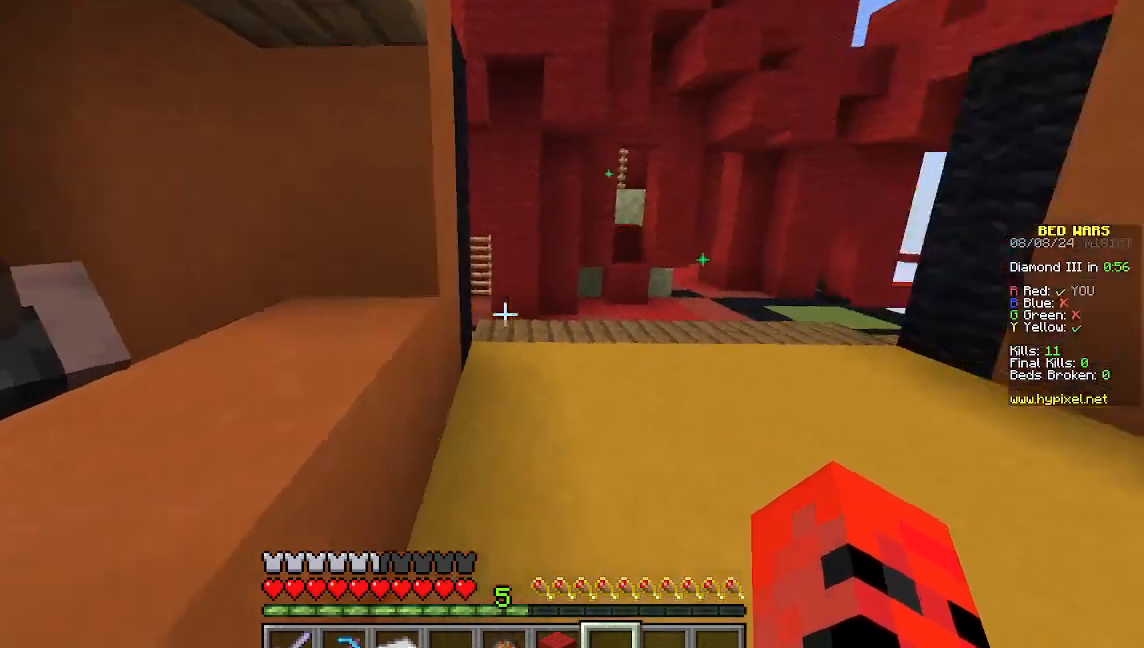
Gameplay with keyboard and mouse; each line is a JSON object with the keys and mouse buttons held at the frame after it. "events" lists presses ("down") and releases ("up") of "a", "d", "s", "w", "mouse_left" and "mouse_right" between this image and that frame as [ms after this image, input, new state], when the widget could be followed in between. "mouse_left", "mouse_right" = the "left", "right" buttons of the "mouse" list. No other keys are recorded. Fast repeated clicks can show as one long hold. Mouse movement is not recorded.
{"keys": ["w"], "mouse": [], "events": [[89, "w", "down"]]}
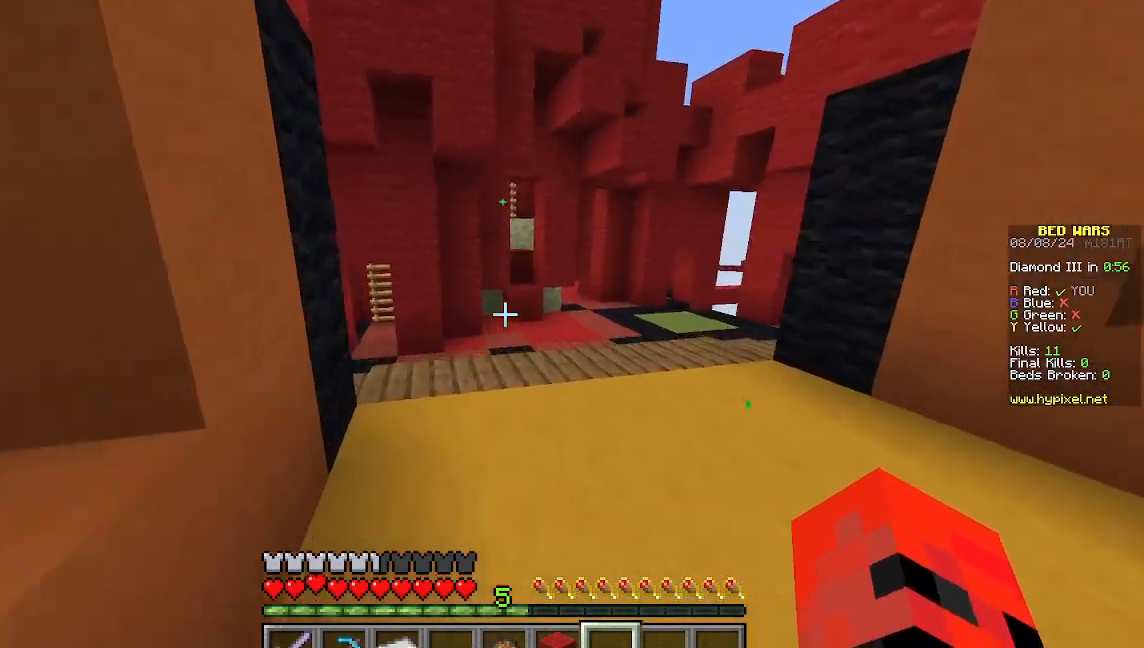
{"keys": ["d", "w"], "mouse": [], "events": [[444, "d", "down"]]}
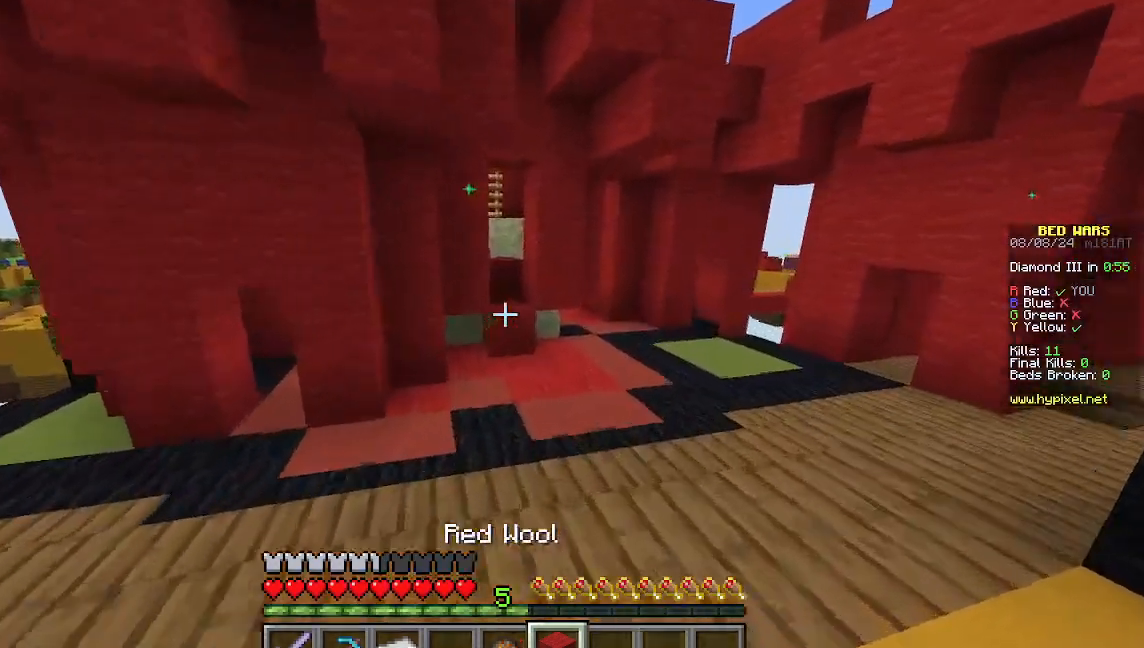
{"keys": ["a", "w"], "mouse": []}
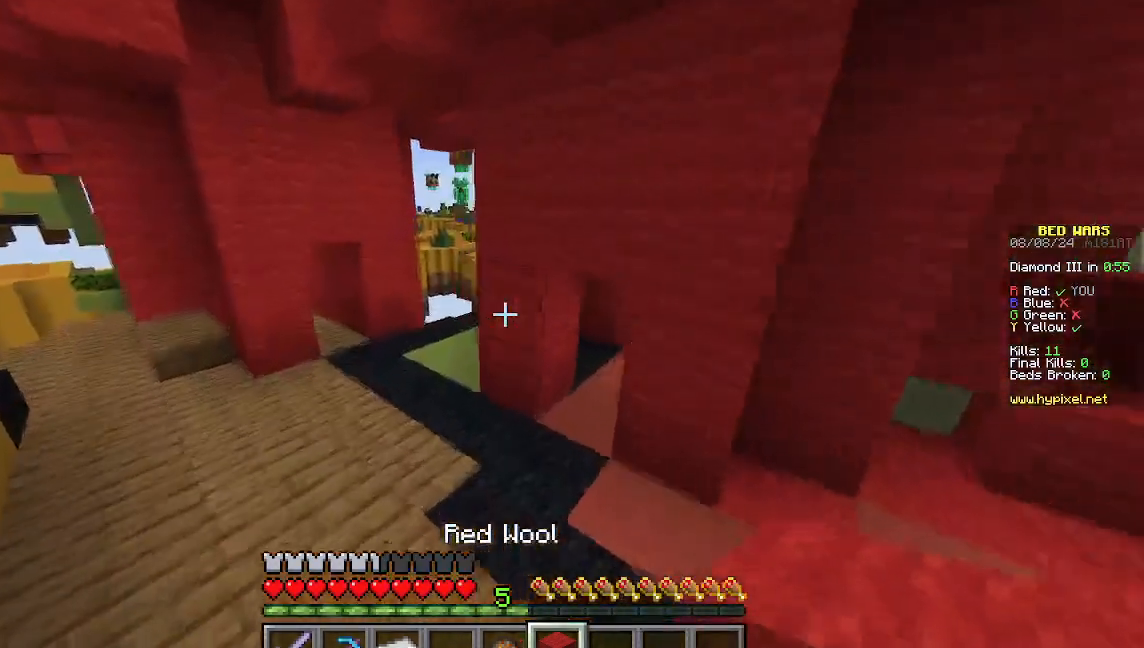
{"keys": ["w"], "mouse": [], "events": [[111, "a", "up"]]}
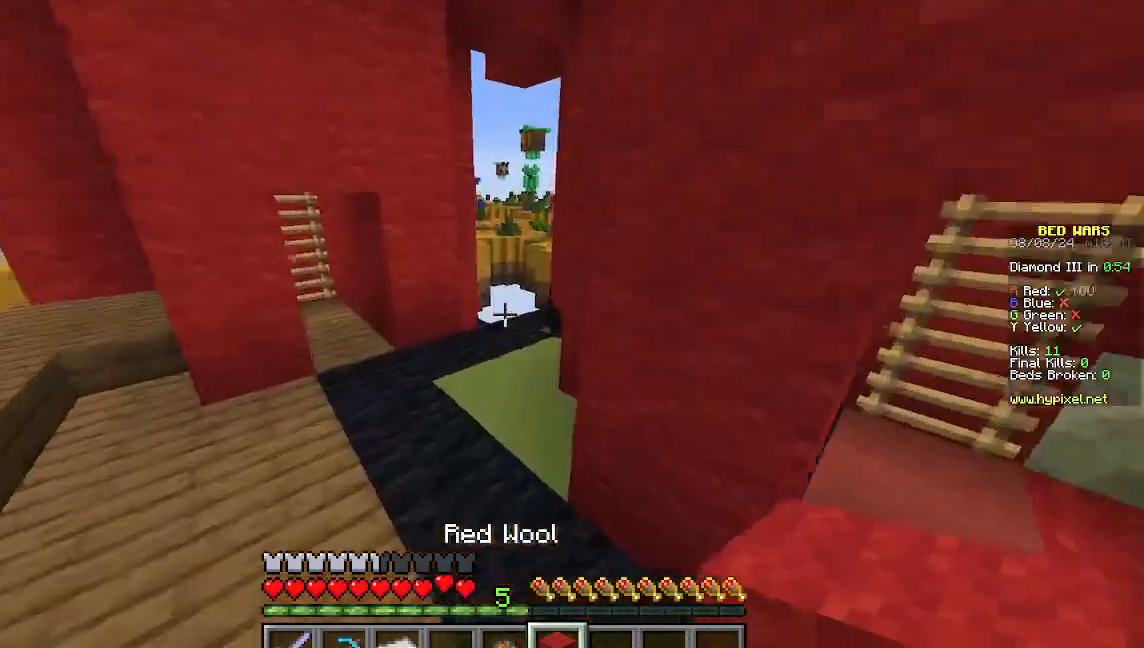
{"keys": ["w"], "mouse": [], "events": [[289, "a", "down"], [422, "a", "up"]]}
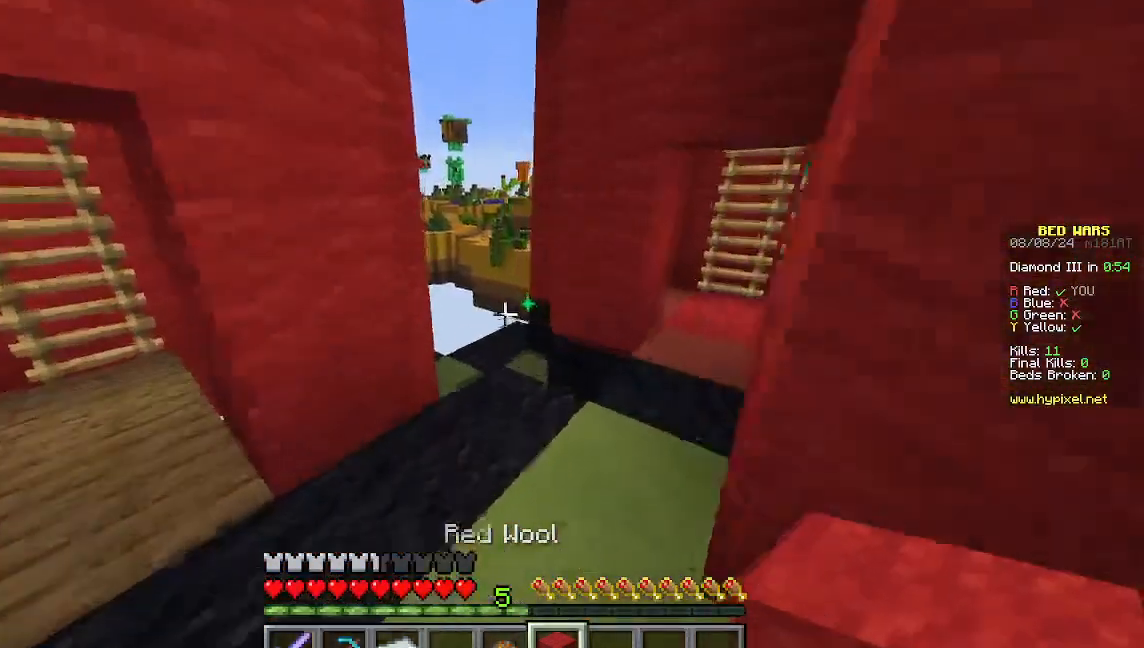
{"keys": ["d", "w"], "mouse": [], "events": [[267, "d", "down"]]}
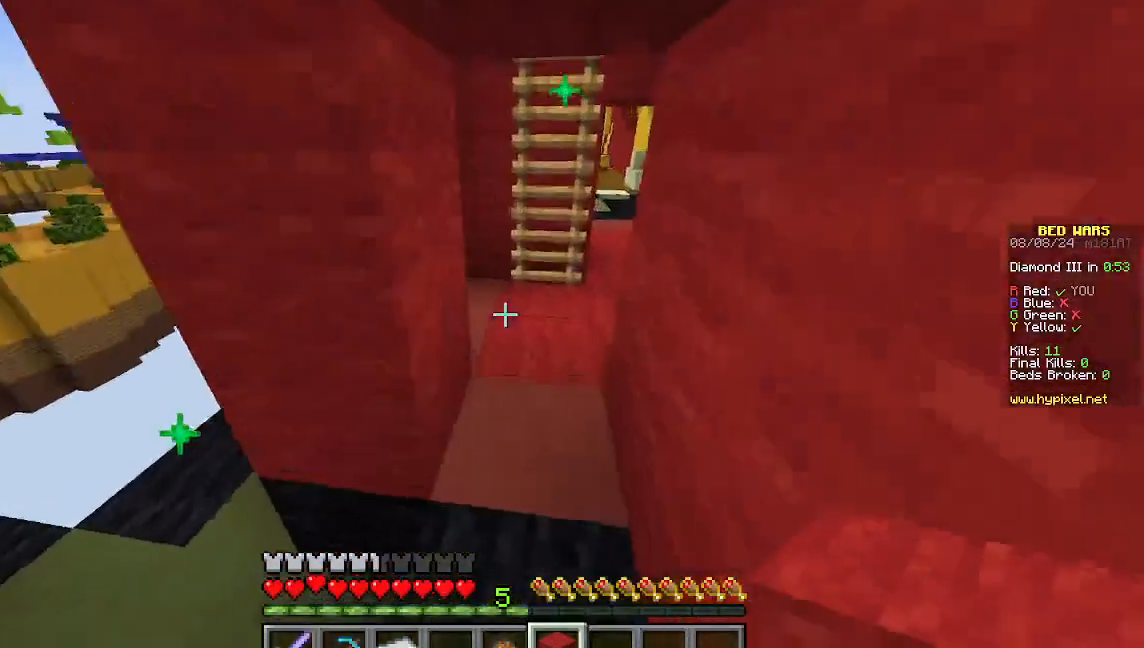
{"keys": ["d", "w"], "mouse": []}
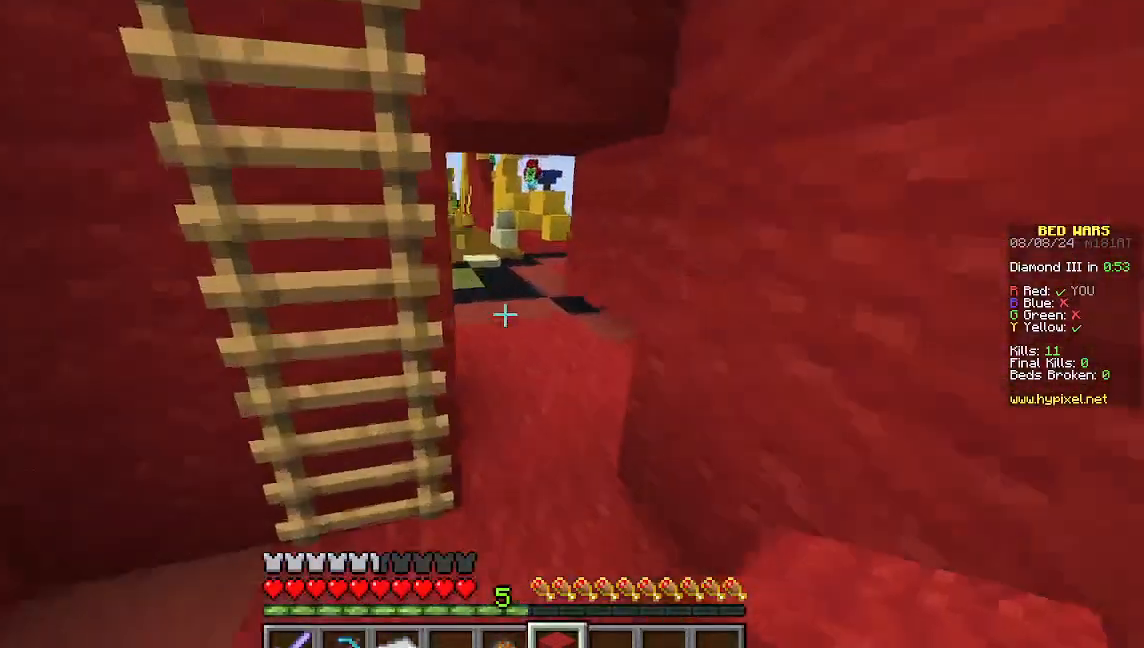
{"keys": ["w"], "mouse": [], "events": [[200, "d", "up"]]}
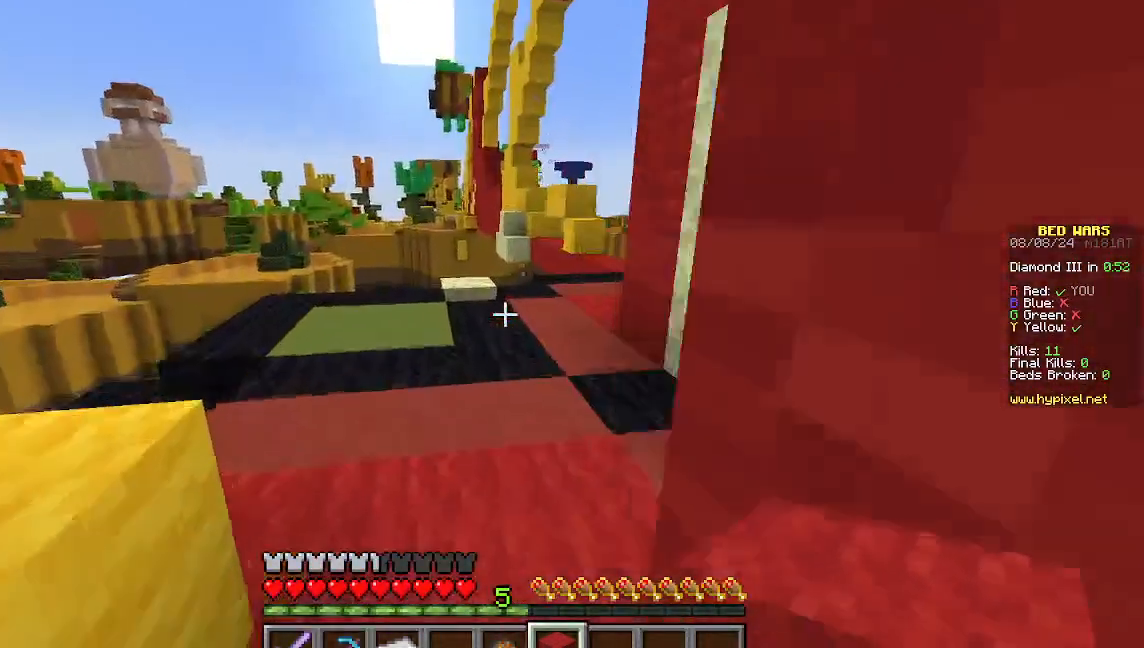
{"keys": ["w"], "mouse": [], "events": [[378, "w", "up"], [467, "w", "down"]]}
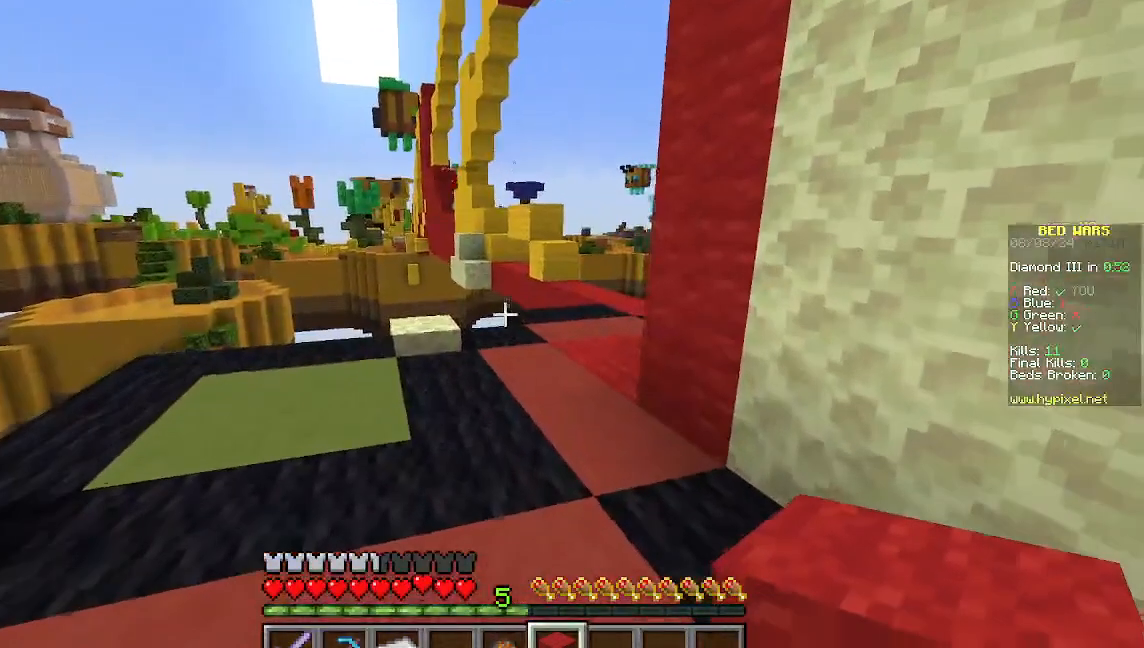
{"keys": ["w"], "mouse": [], "events": []}
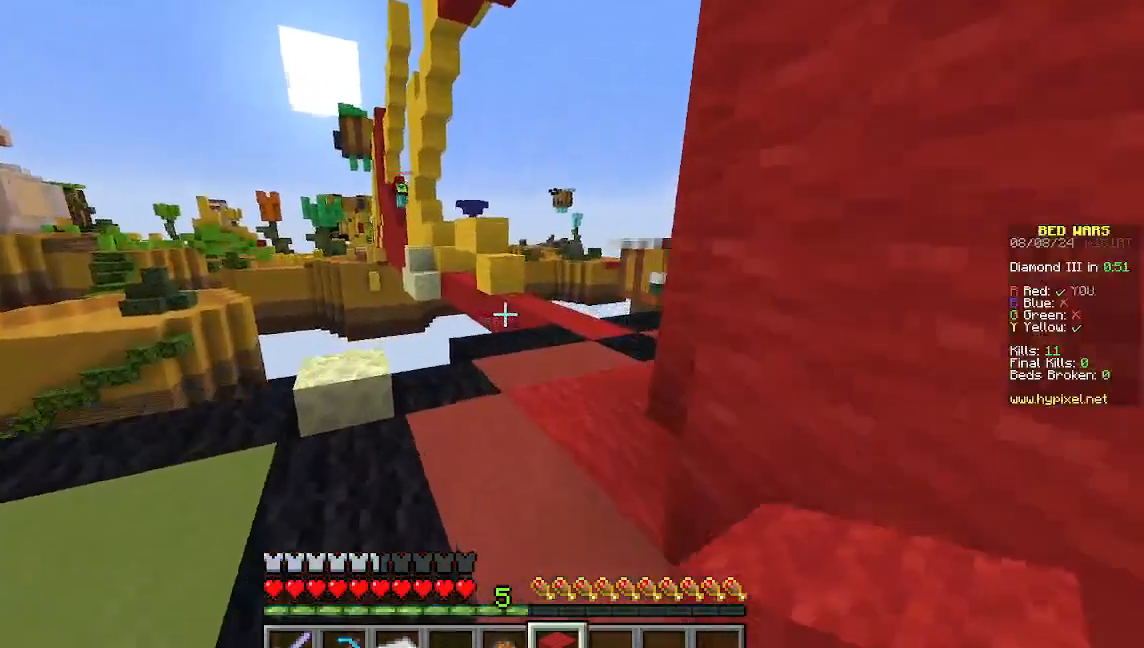
{"keys": ["d", "w"], "mouse": [], "events": [[311, "d", "down"]]}
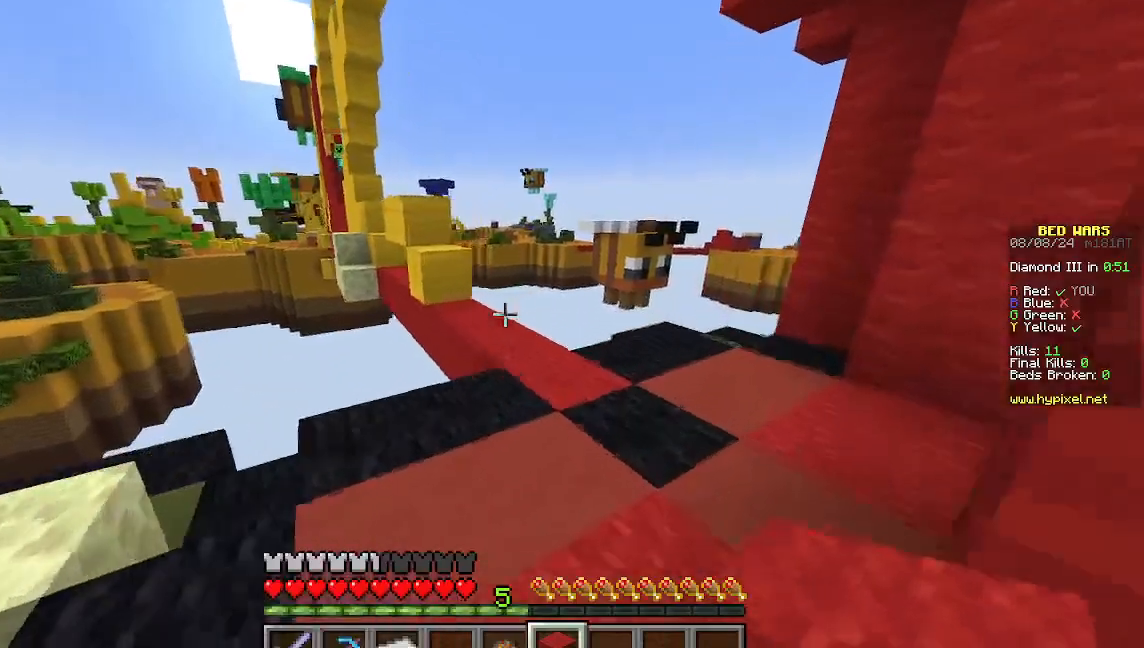
{"keys": ["w"], "mouse": [], "events": [[111, "d", "up"], [178, "d", "down"], [356, "d", "up"]]}
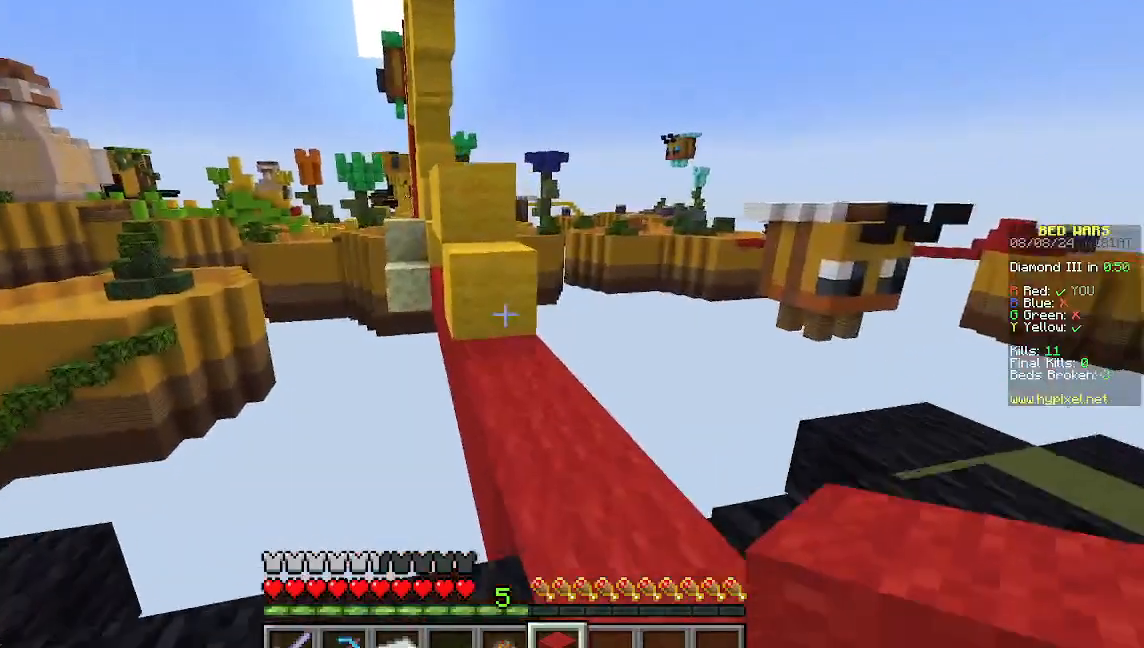
{"keys": ["w"], "mouse": [], "events": [[267, "w", "up"], [445, "w", "down"]]}
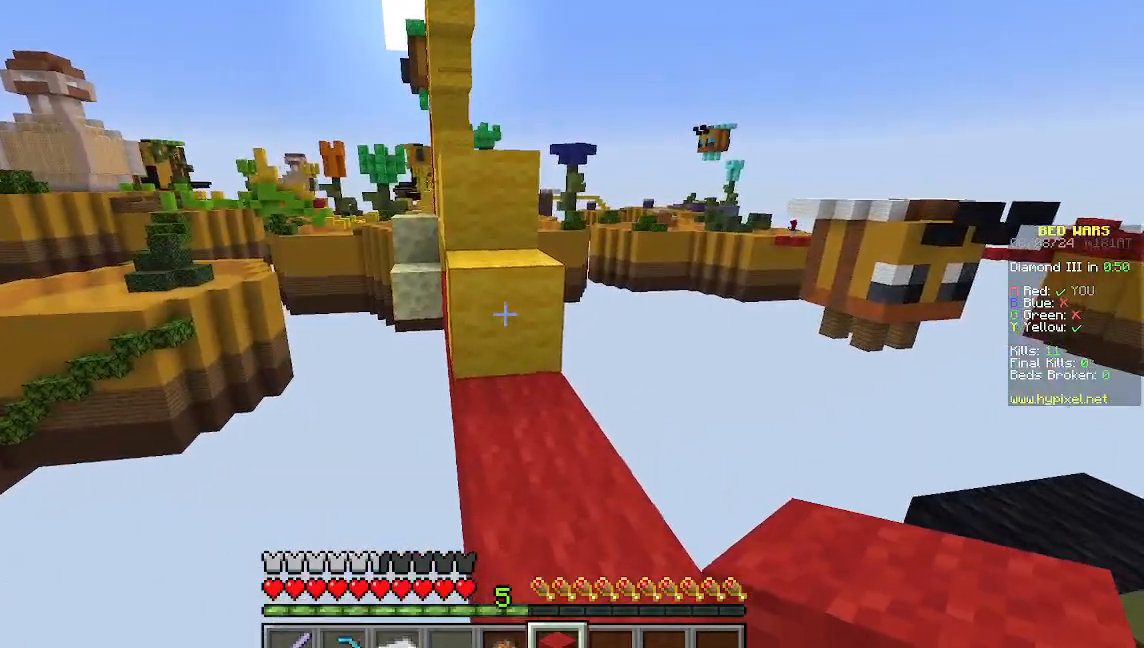
{"keys": ["w"], "mouse": [], "events": []}
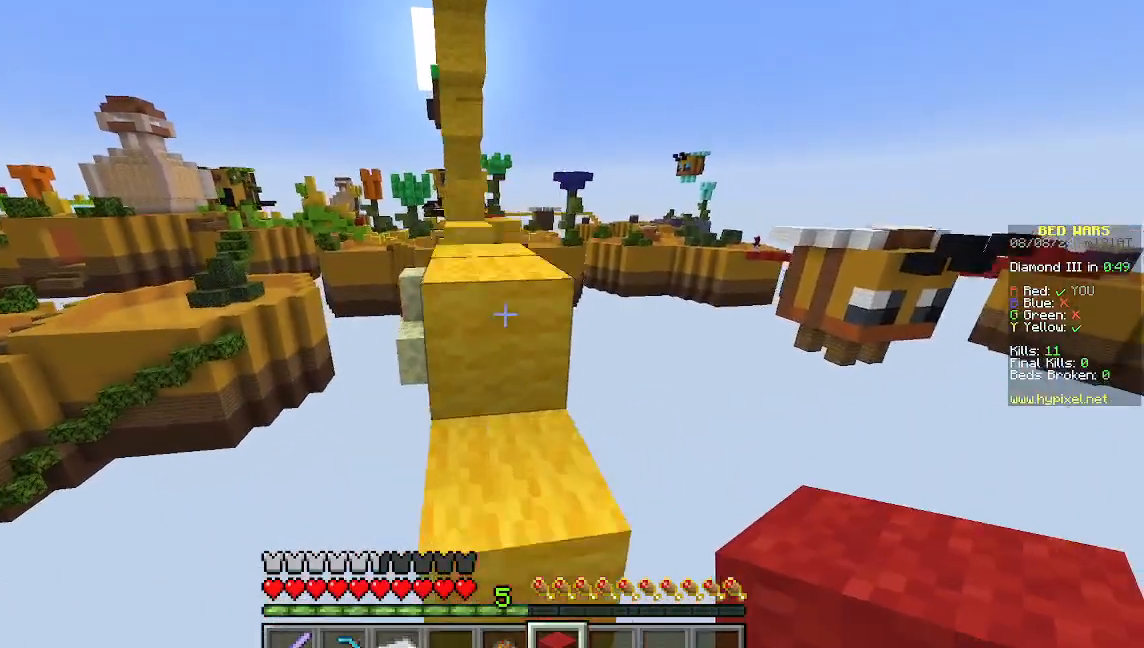
{"keys": ["a", "w"], "mouse": [], "events": [[489, "a", "down"]]}
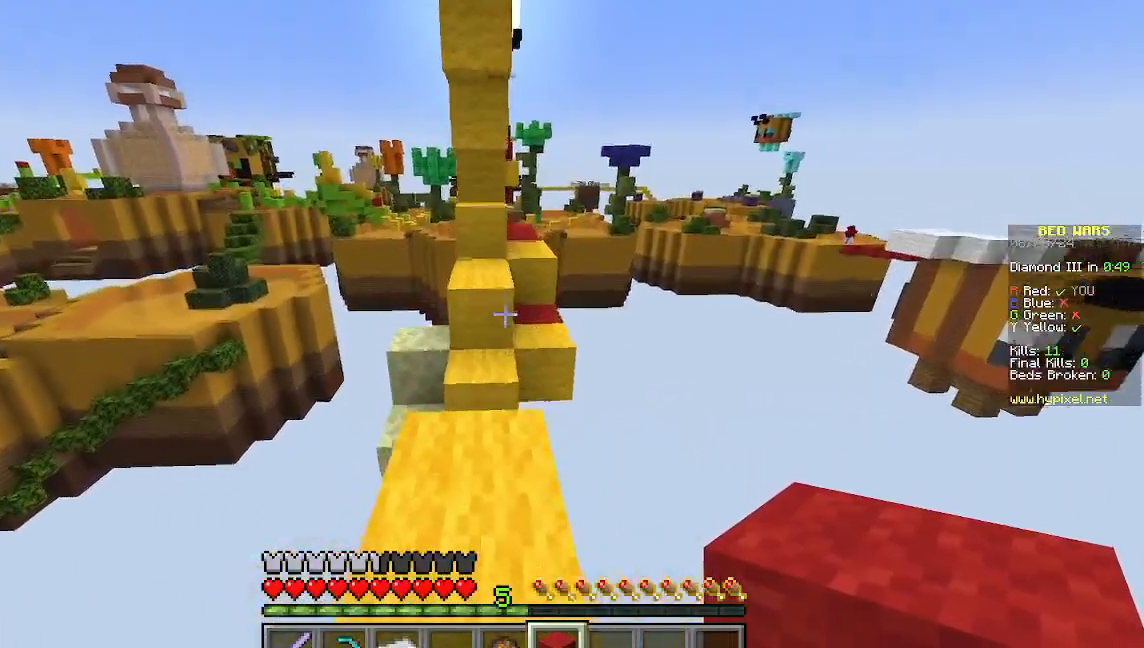
{"keys": ["w"], "mouse": [], "events": [[200, "a", "up"], [200, "w", "up"], [400, "w", "down"]]}
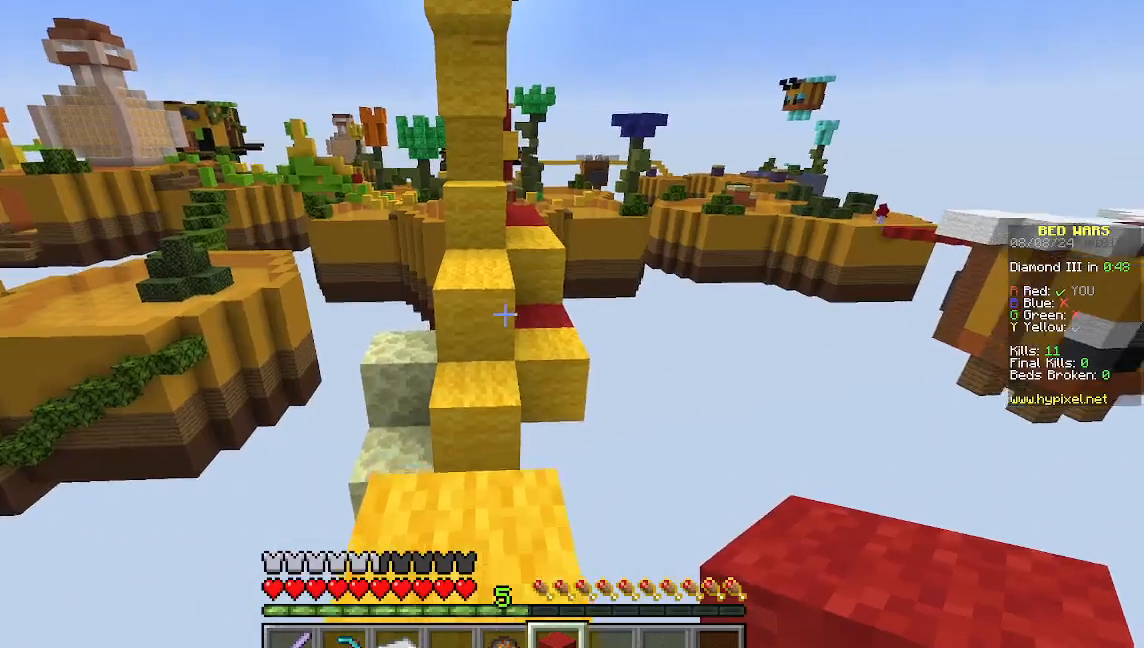
{"keys": ["w"], "mouse": [], "events": []}
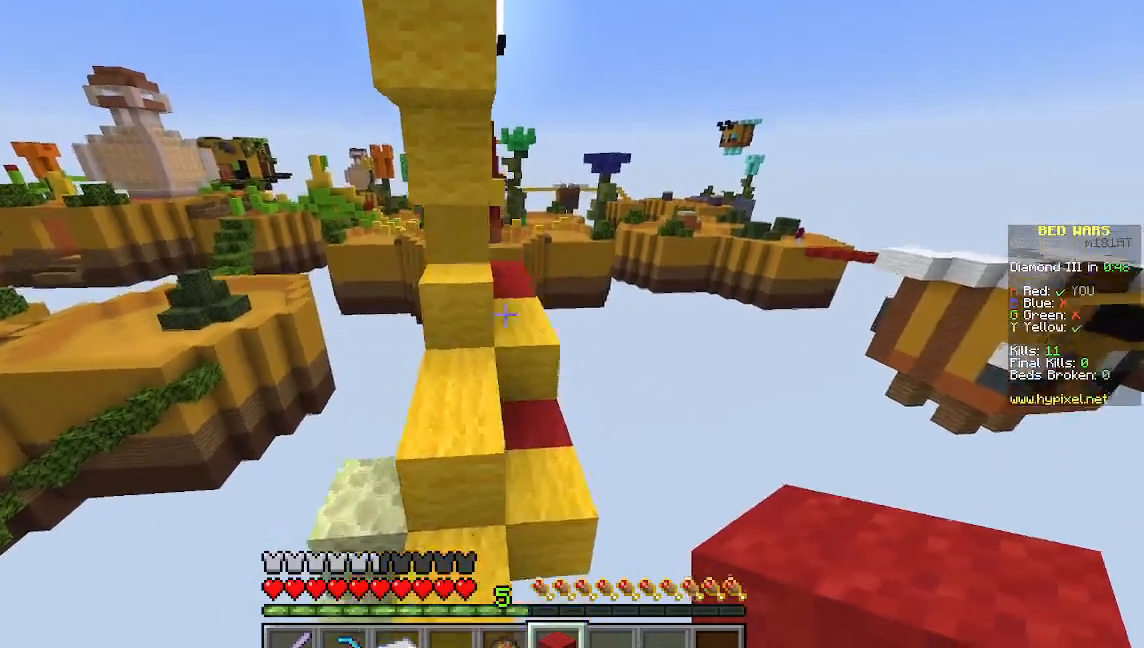
{"keys": ["d", "w"], "mouse": [], "events": [[311, "d", "down"]]}
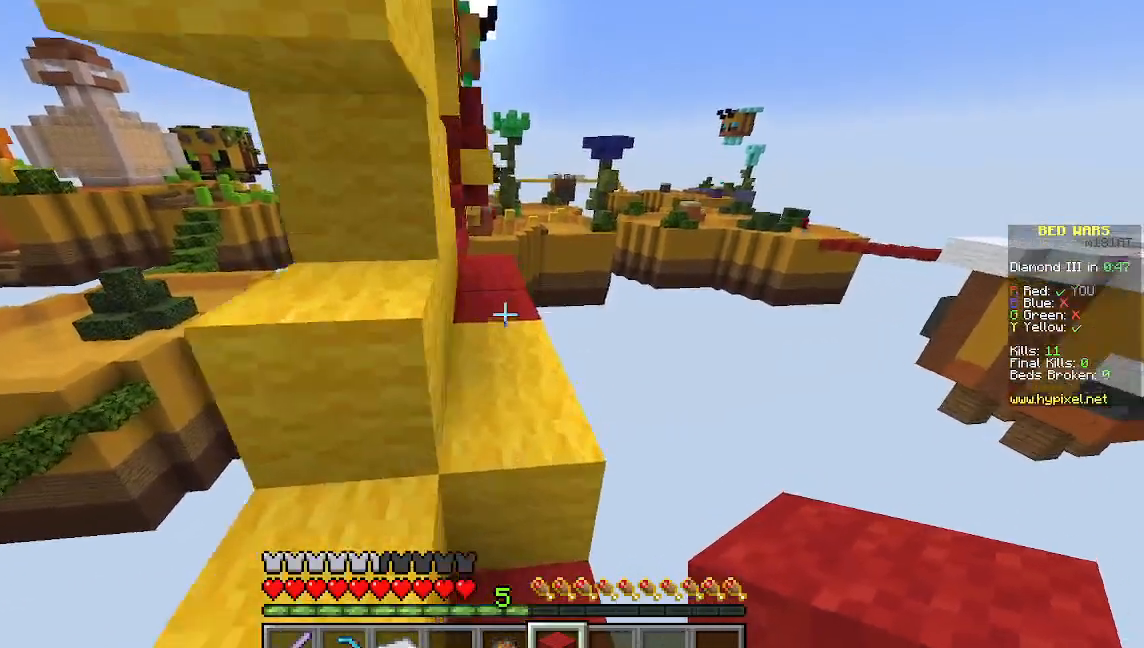
{"keys": ["w"], "mouse": [], "events": [[22, "d", "up"]]}
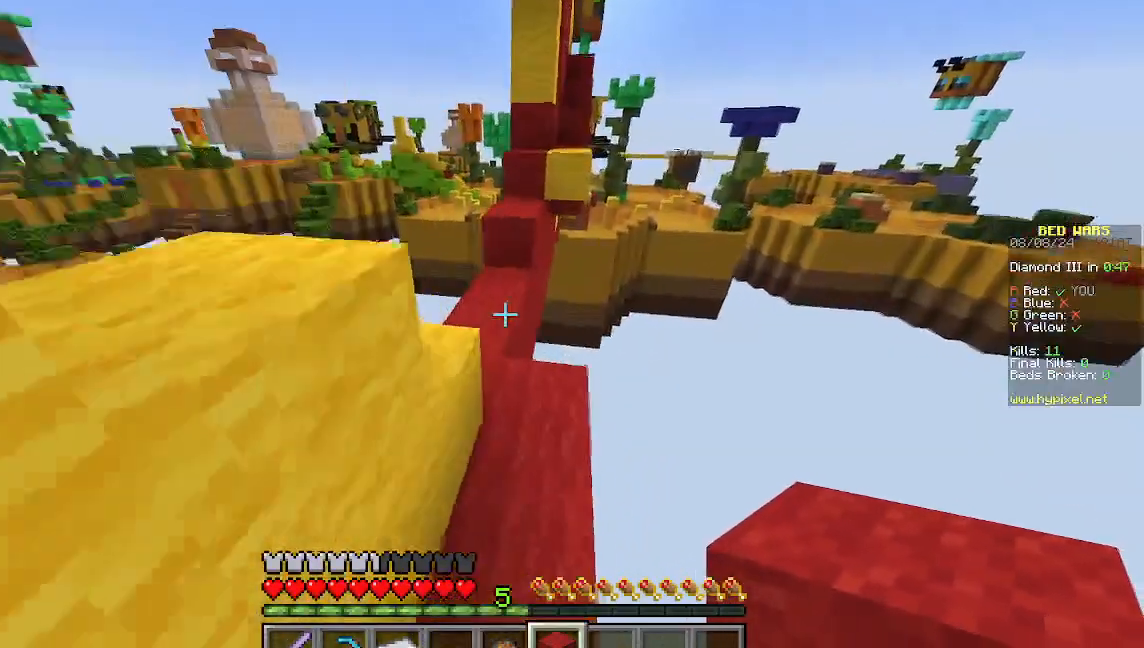
{"keys": ["a", "w"], "mouse": [], "events": [[378, "a", "down"]]}
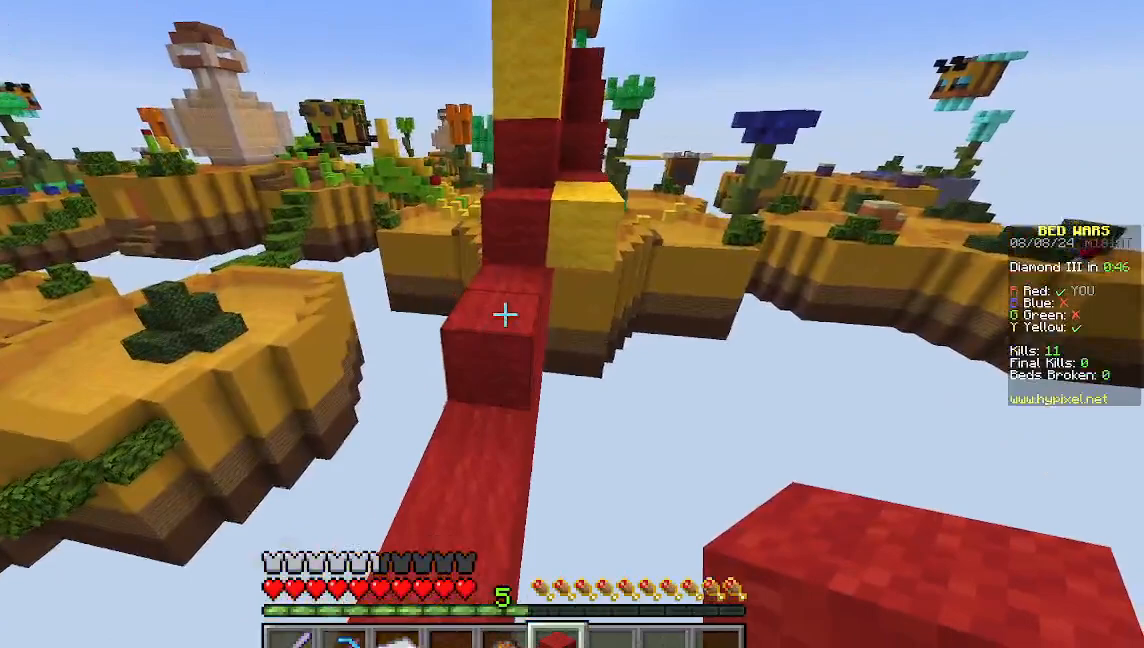
{"keys": ["w"], "mouse": [], "events": [[22, "a", "up"]]}
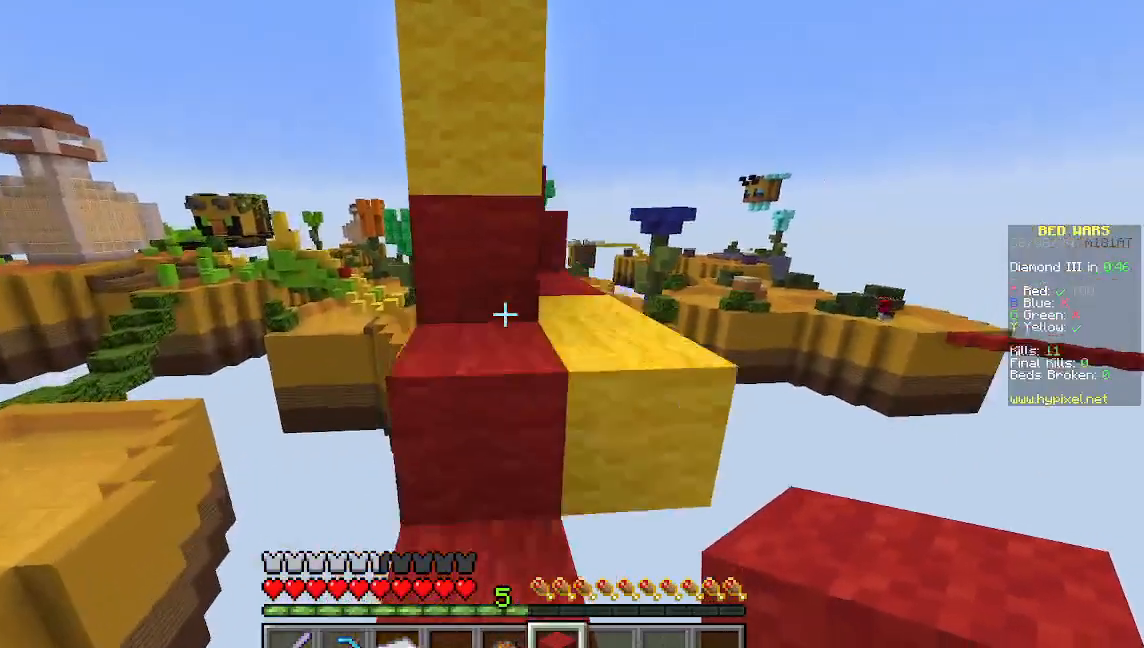
{"keys": ["d", "w"], "mouse": [], "events": [[444, "d", "down"]]}
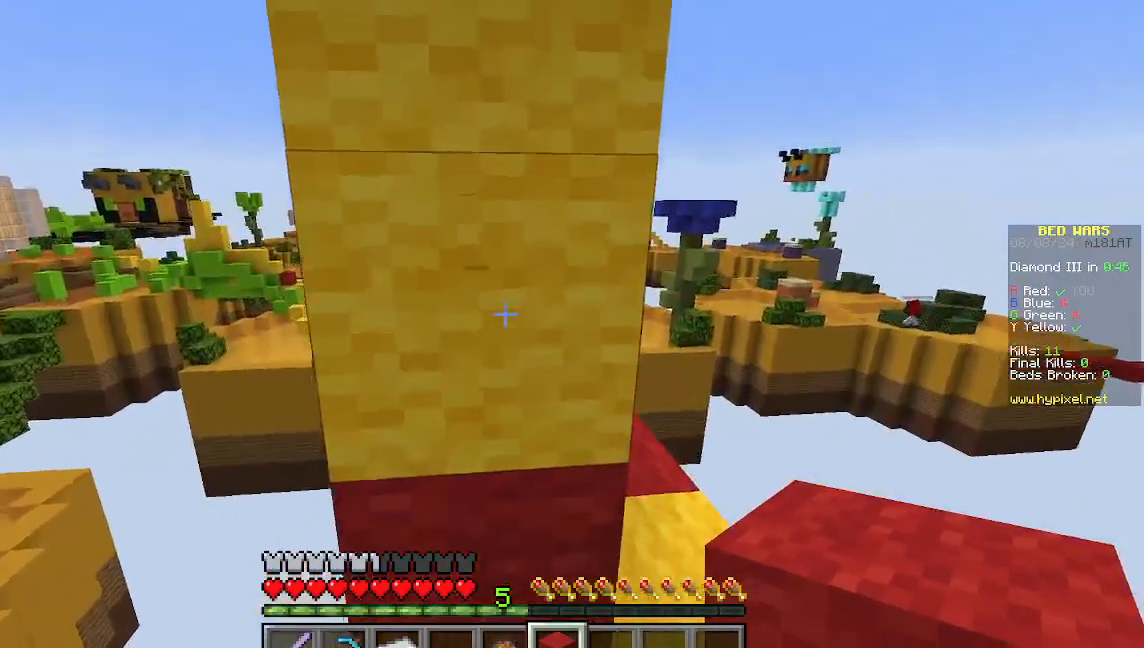
{"keys": [], "mouse": [], "events": [[289, "w", "up"], [422, "d", "up"]]}
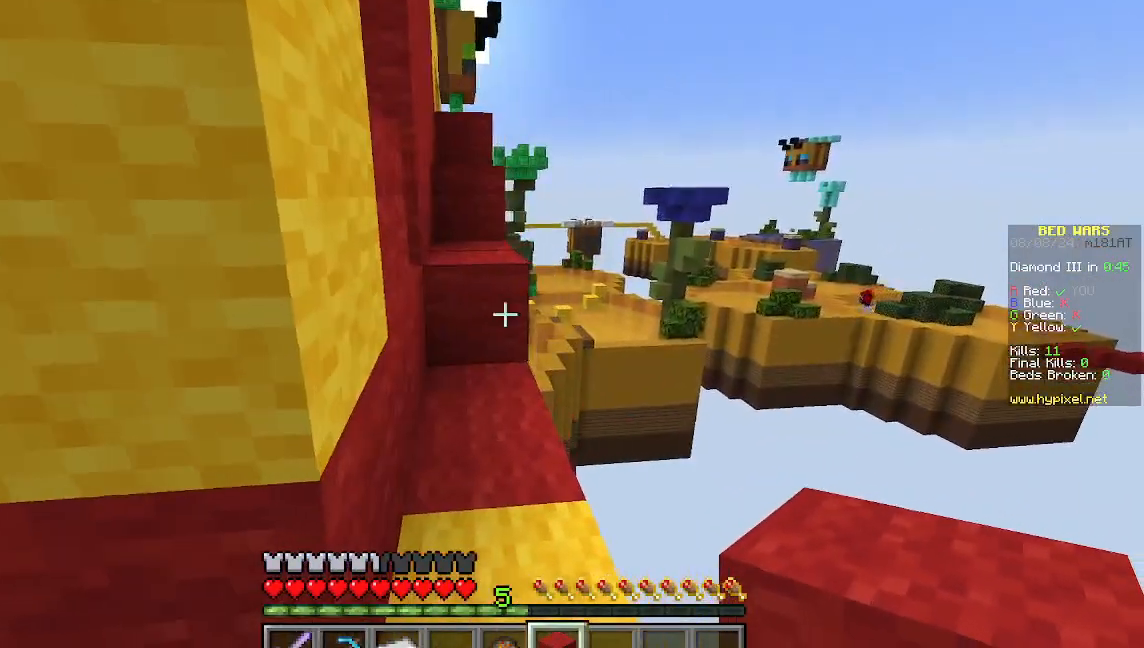
{"keys": ["w"], "mouse": [], "events": [[89, "w", "down"], [200, "w", "up"], [289, "w", "down"]]}
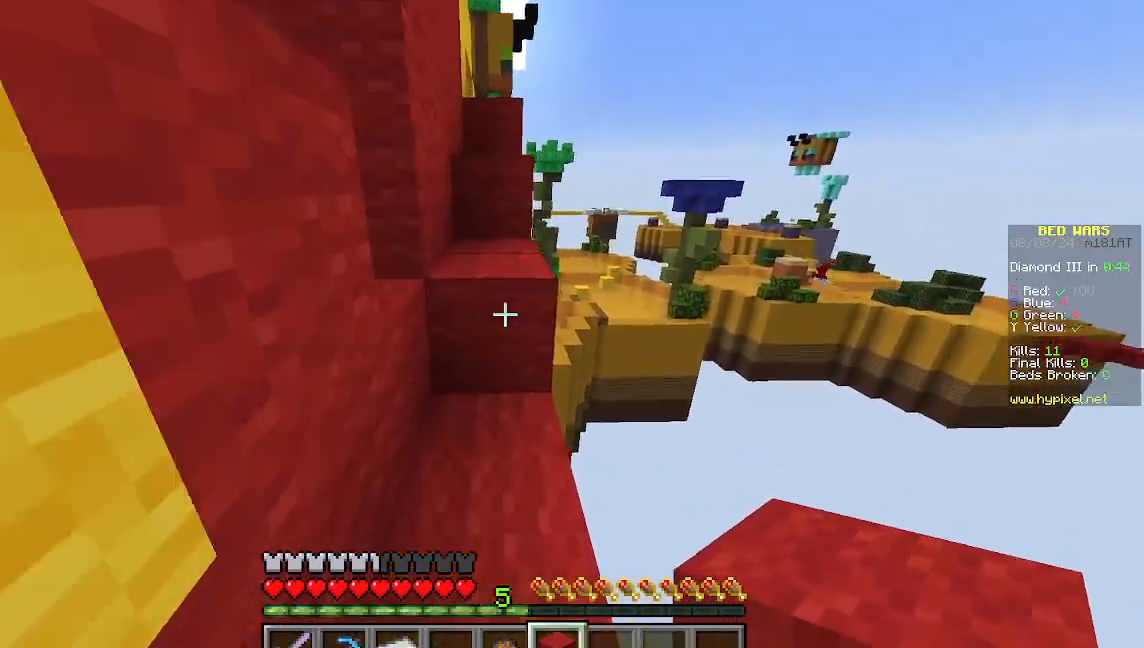
{"keys": ["w"], "mouse": [], "events": []}
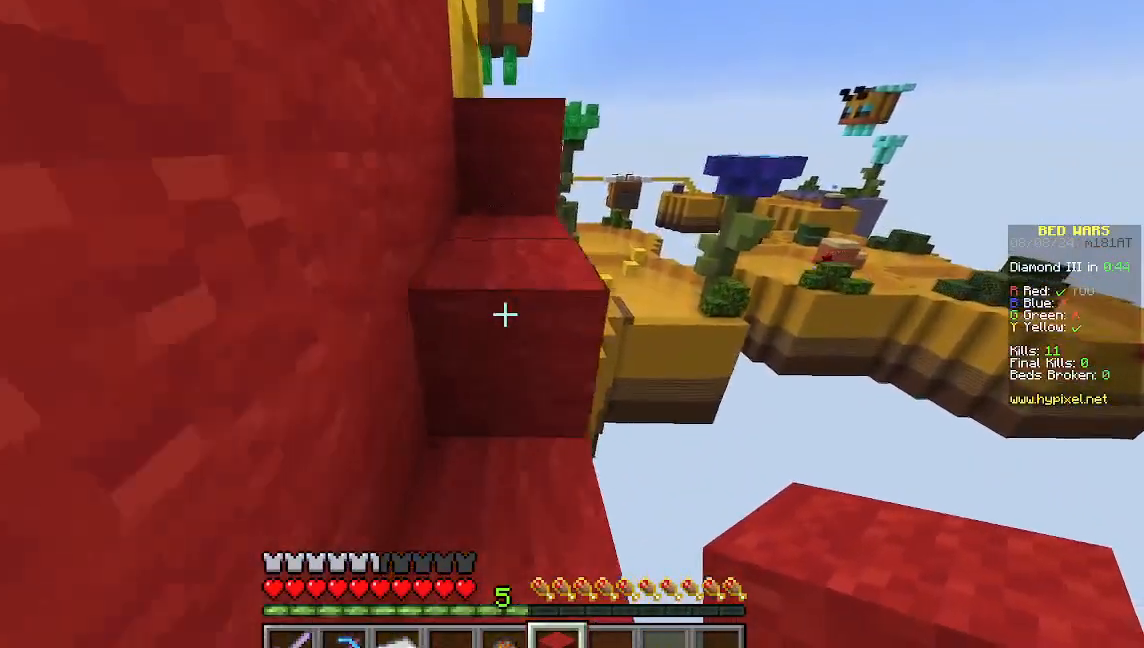
{"keys": [], "mouse": [], "events": [[489, "w", "up"]]}
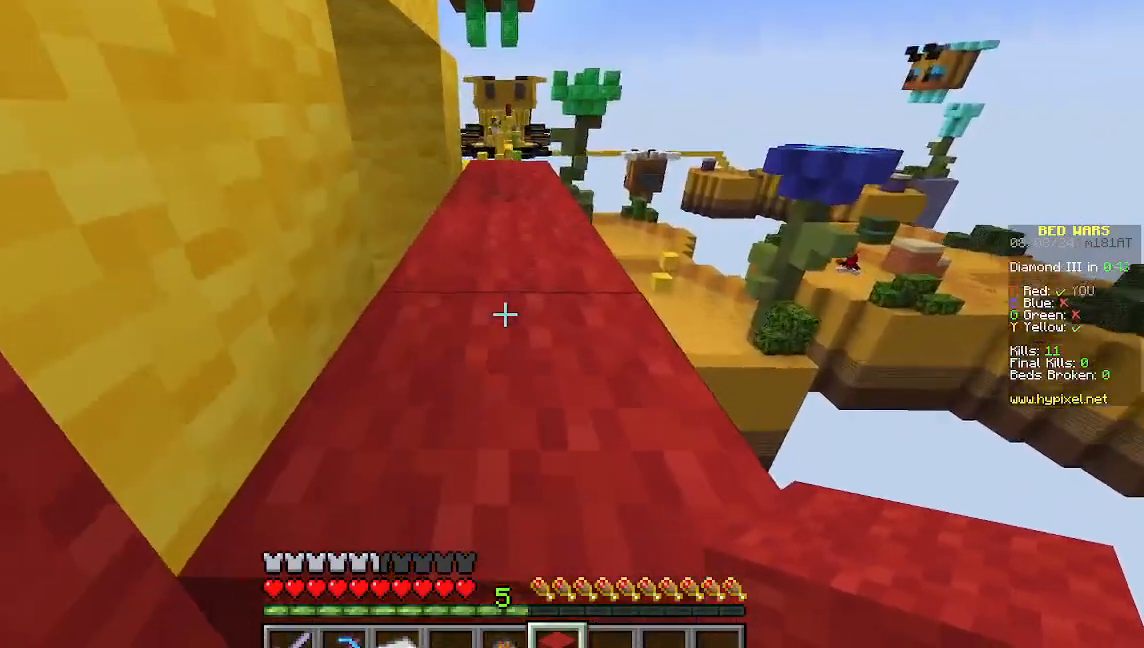
{"keys": [], "mouse": [], "events": [[89, "w", "down"], [489, "w", "up"]]}
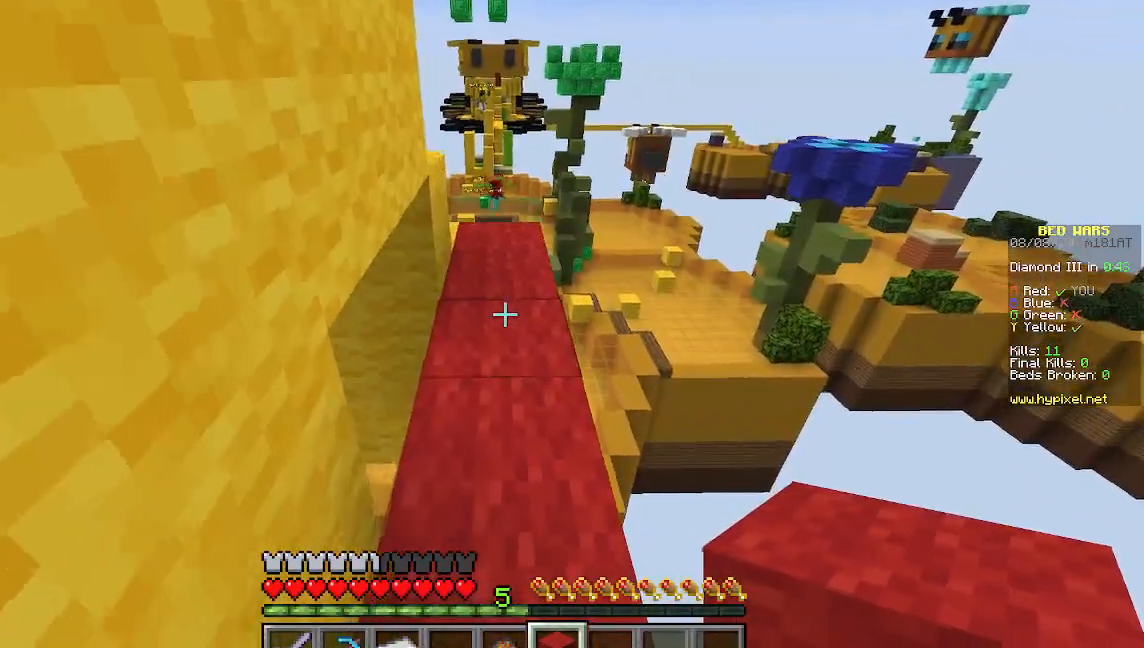
{"keys": ["w"], "mouse": [], "events": [[133, "w", "down"]]}